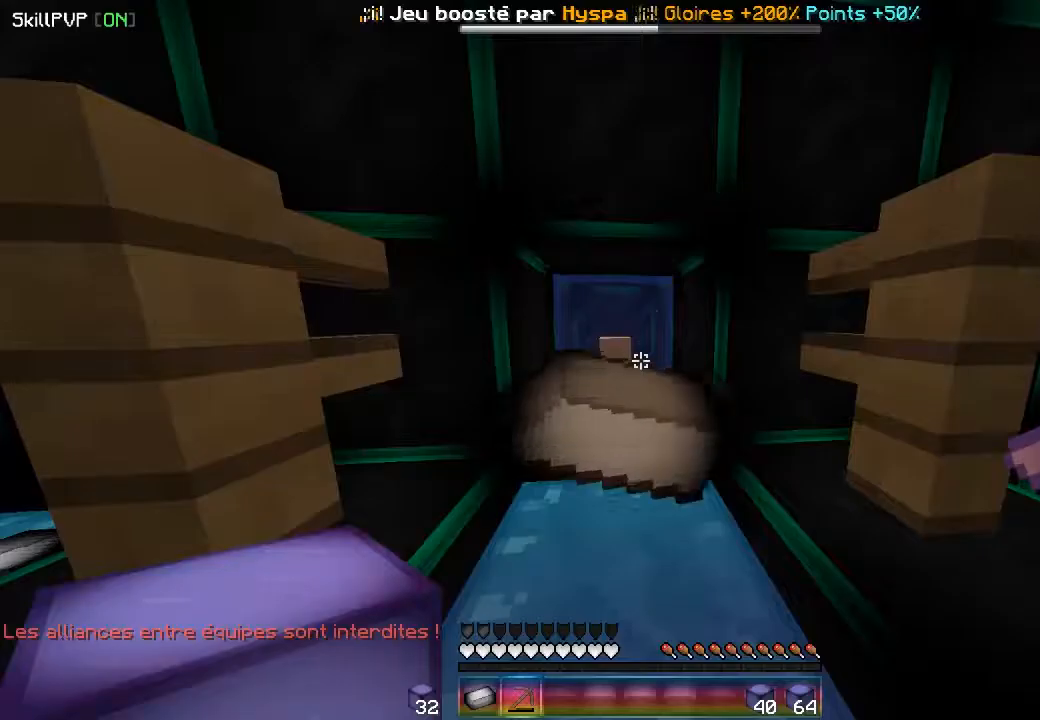
Gameplay with keyboard and mouse; each line is a JSON object with the keys and mouse buttons held at the frame after it. "events" lists presses ("down") and releases ("up") of "down", "left", "right", "up", "mouse_left" and "mouse_right" between this image and that frame as [ms after this image, input, new state], when the widget could be followed in between. "mouse_left", "mouse_right" = the "left", "right" buttons of the "mouse" list. No other keys are recorded. Fast repeated clicks can show as one long hold. Mouse movement is not recorded.
{"keys": [], "mouse": [], "events": [[67, "mouse_left", "up"]]}
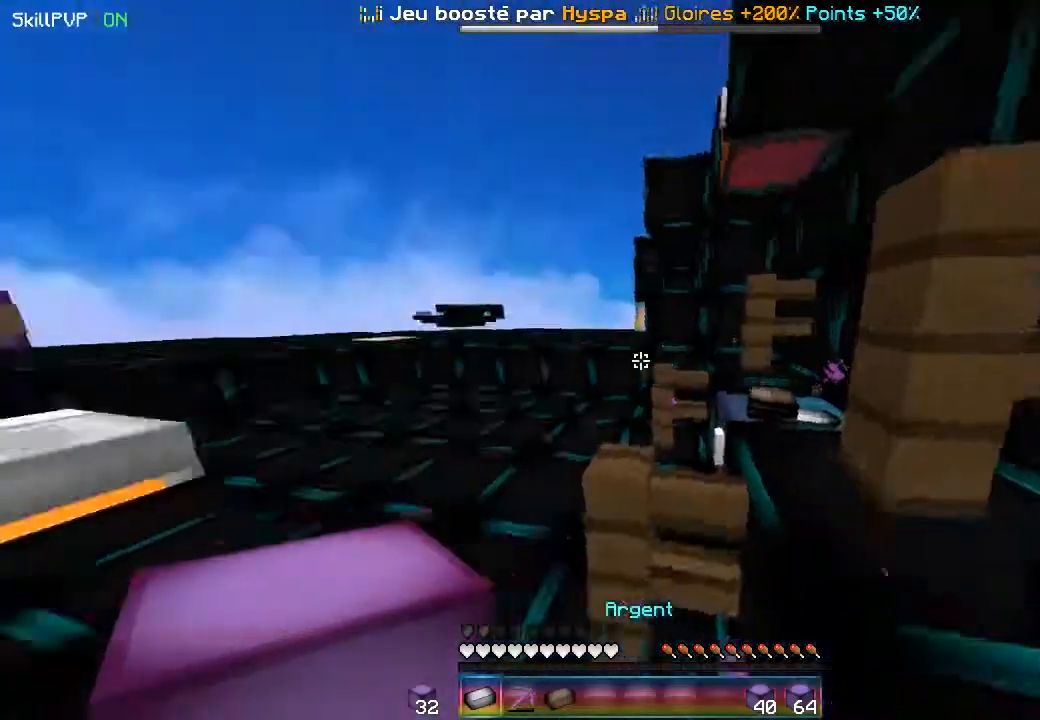
{"keys": [], "mouse": [], "events": []}
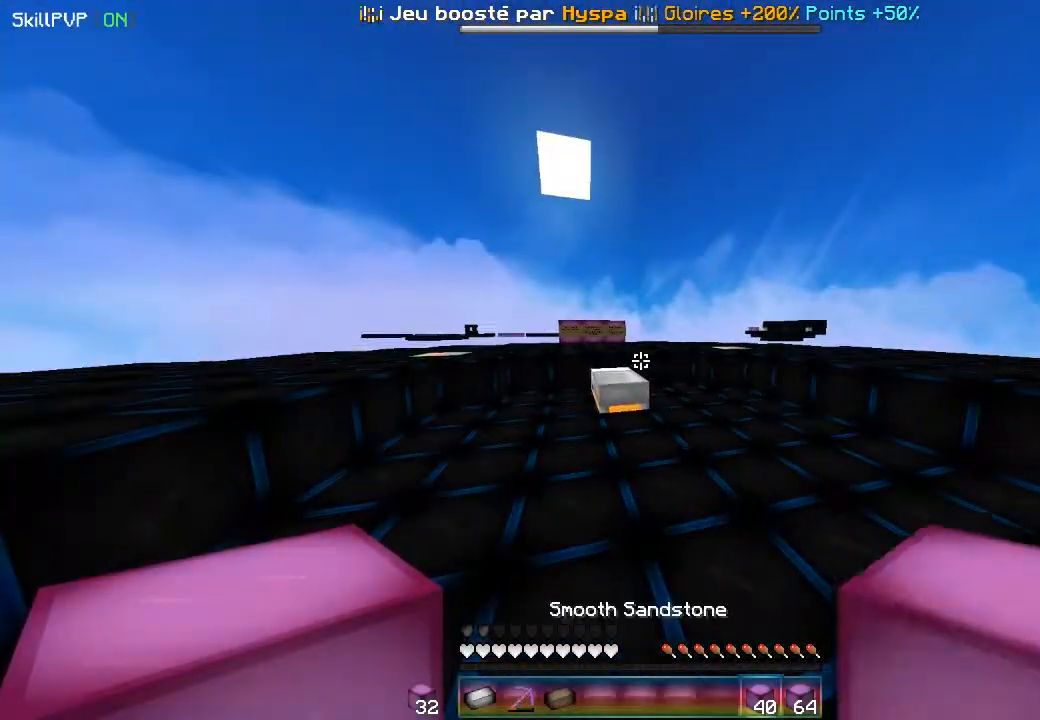
{"keys": [], "mouse": ["right"], "events": [[200, "mouse_right", "down"]]}
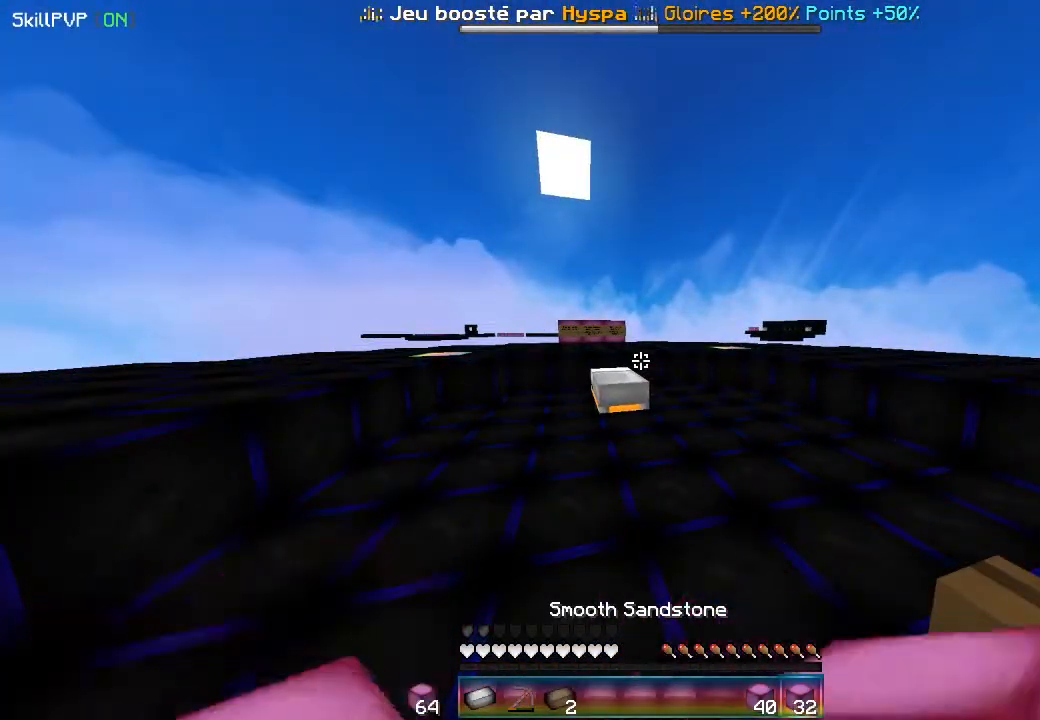
{"keys": ["up"], "mouse": [], "events": [[183, "mouse_right", "up"], [267, "up", "down"]]}
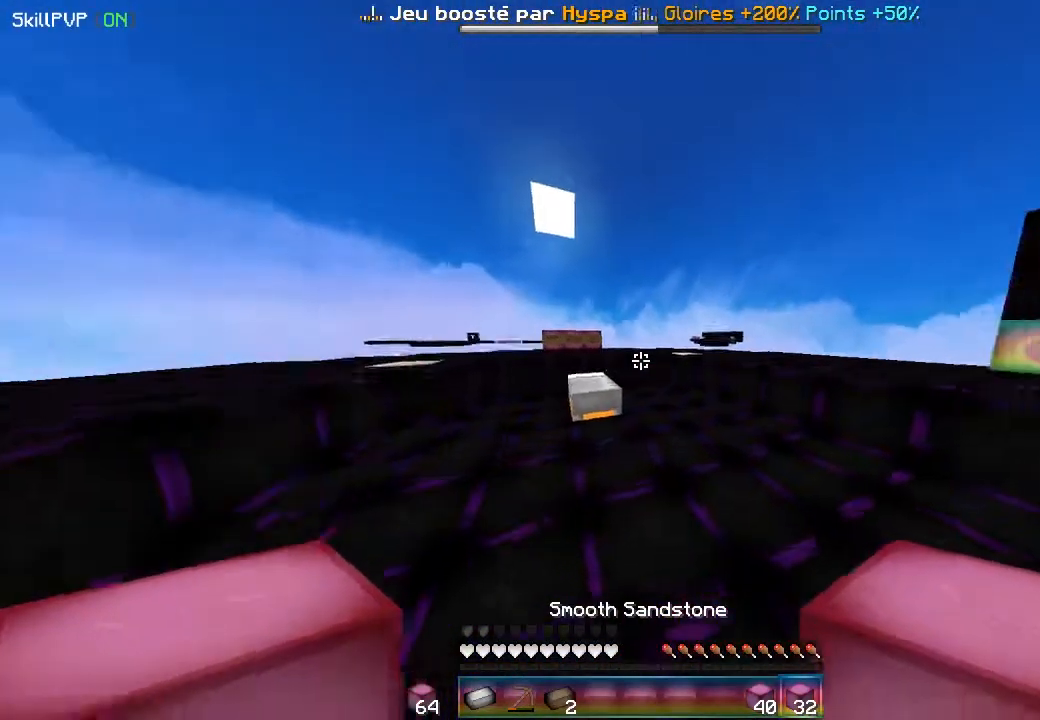
{"keys": ["up"], "mouse": [], "events": [[117, "mouse_right", "down"], [317, "mouse_right", "up"]]}
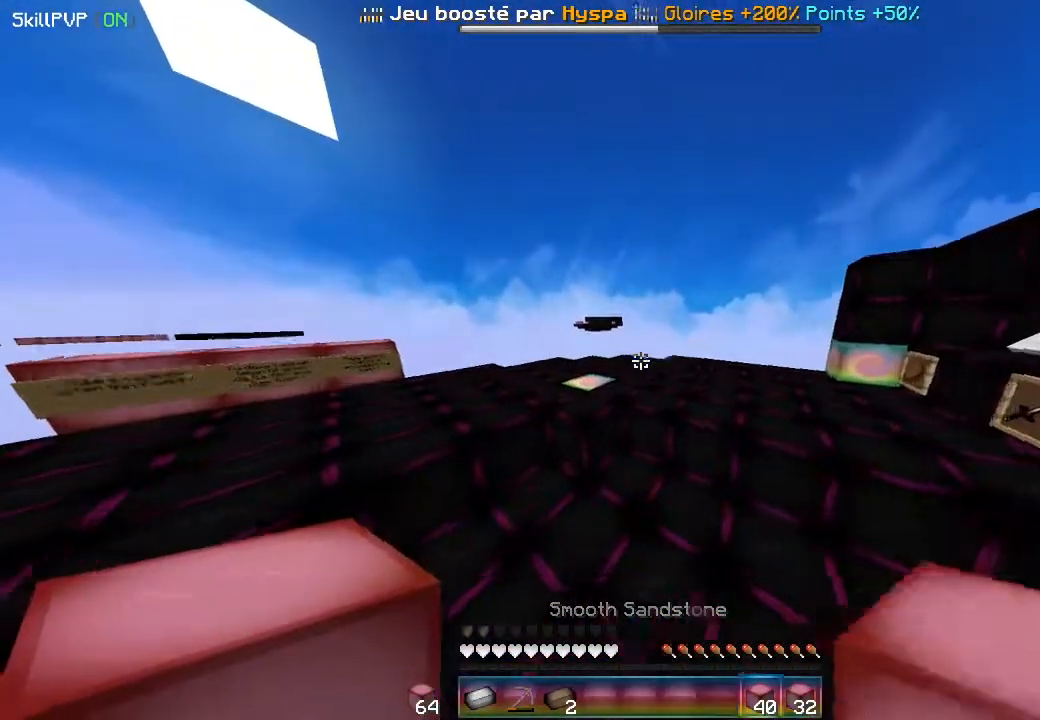
{"keys": ["up"], "mouse": [], "events": [[133, "mouse_right", "down"], [350, "mouse_right", "up"]]}
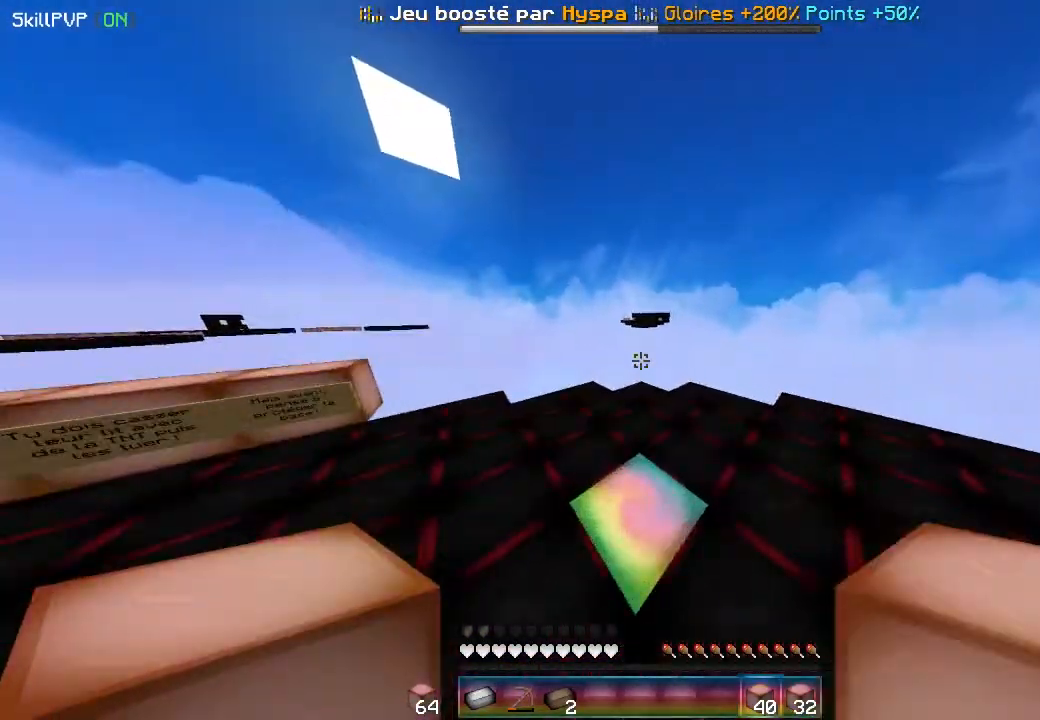
{"keys": ["up"], "mouse": [], "events": []}
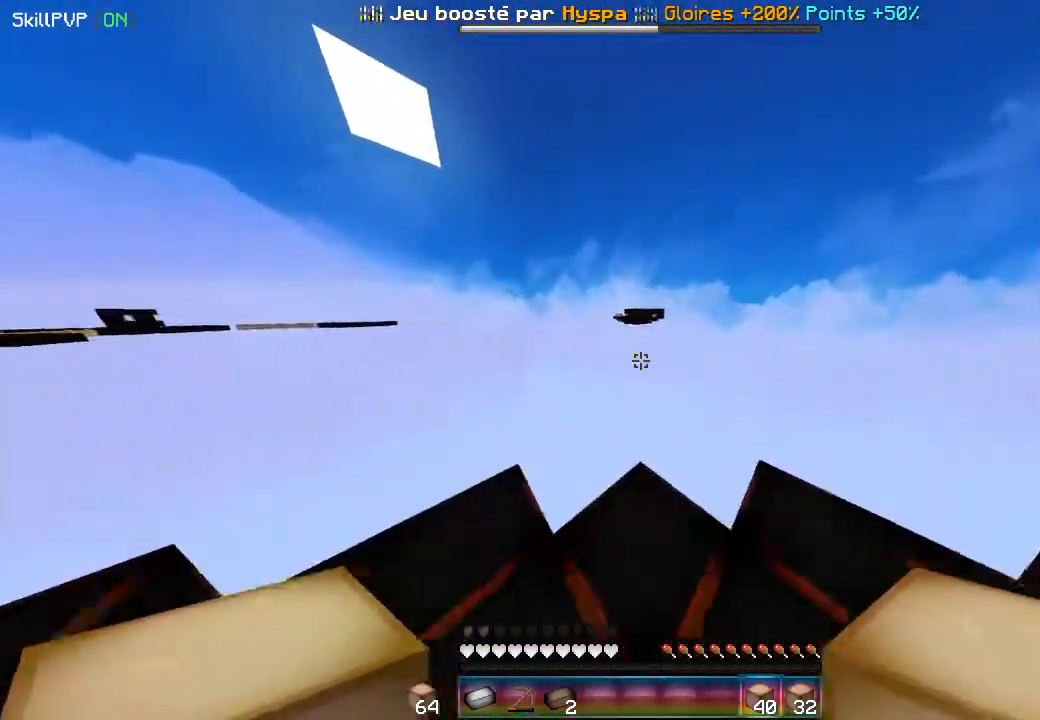
{"keys": ["down"], "mouse": [], "events": [[383, "up", "up"], [417, "down", "down"]]}
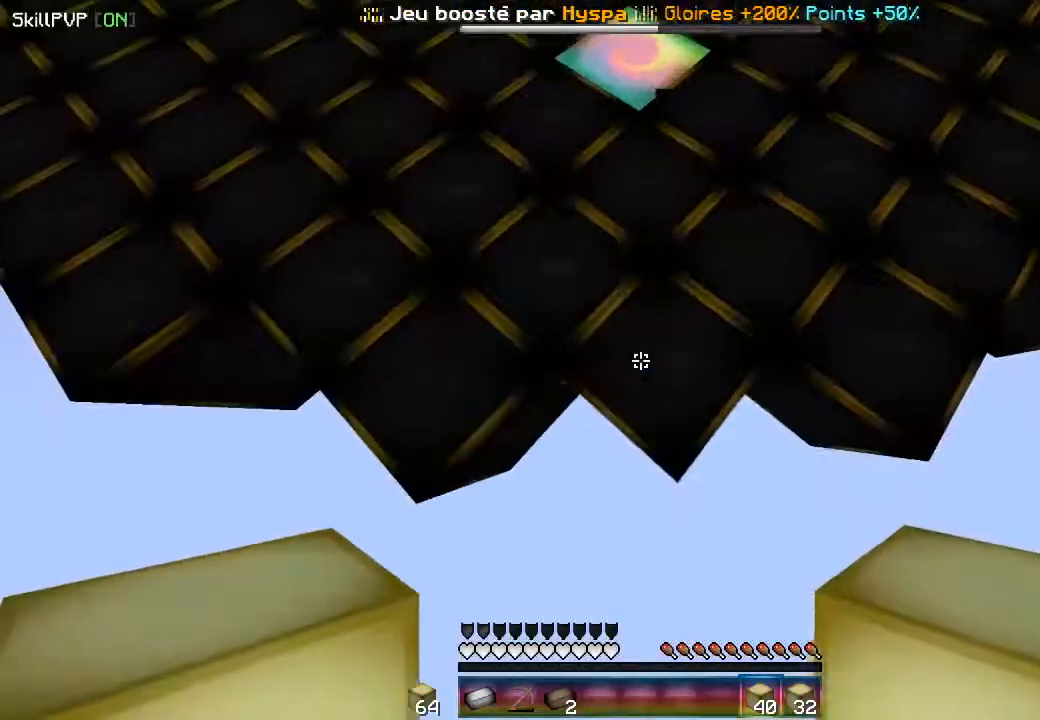
{"keys": ["down"], "mouse": [], "events": []}
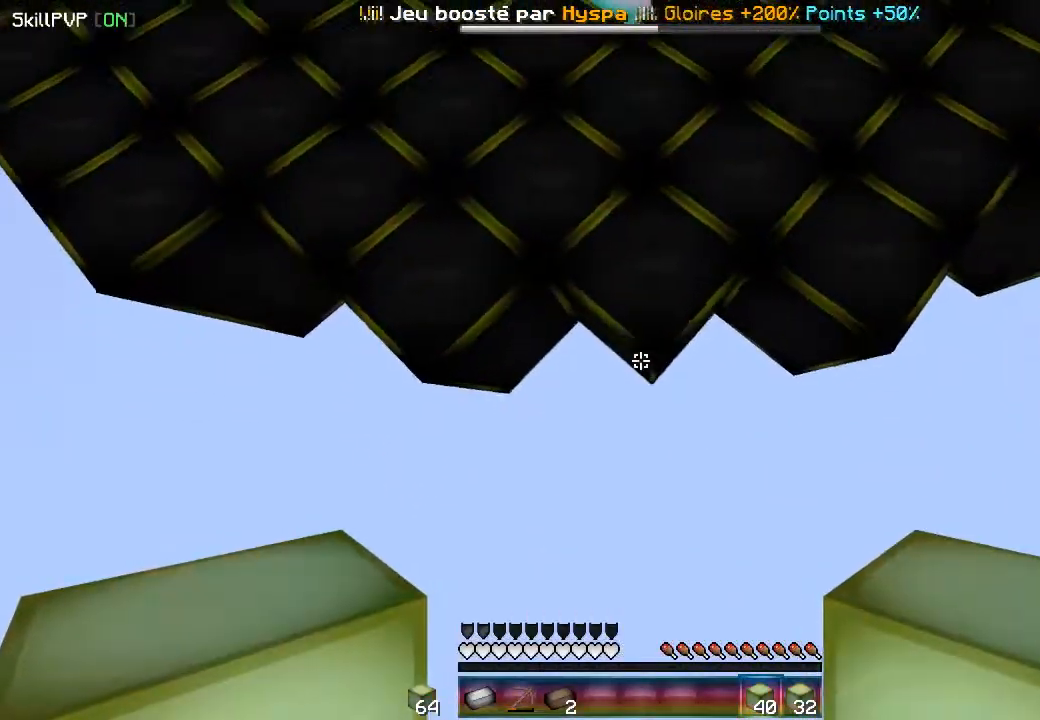
{"keys": ["down"], "mouse": ["left"], "events": [[400, "mouse_left", "down"]]}
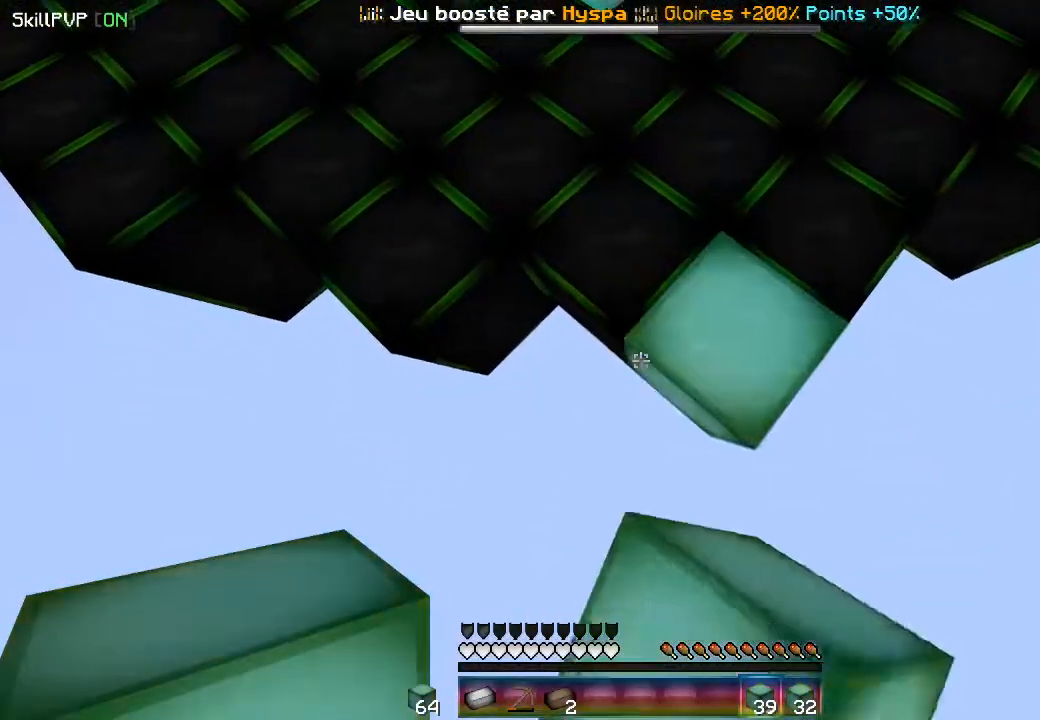
{"keys": ["down"], "mouse": ["left"], "events": []}
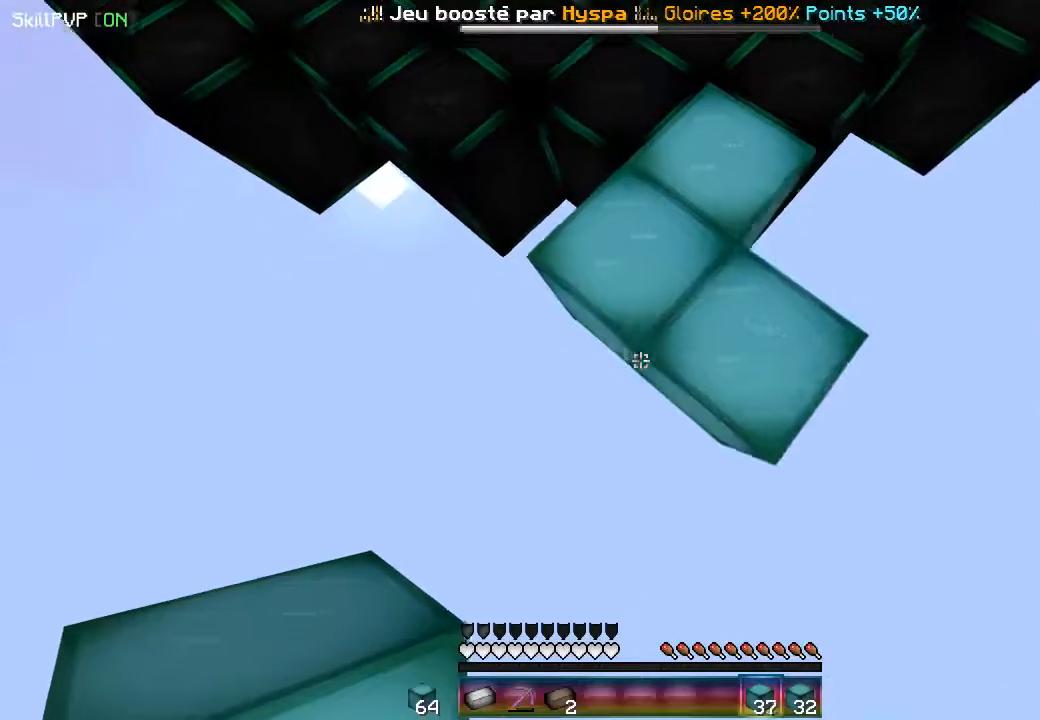
{"keys": ["down"], "mouse": ["left"], "events": []}
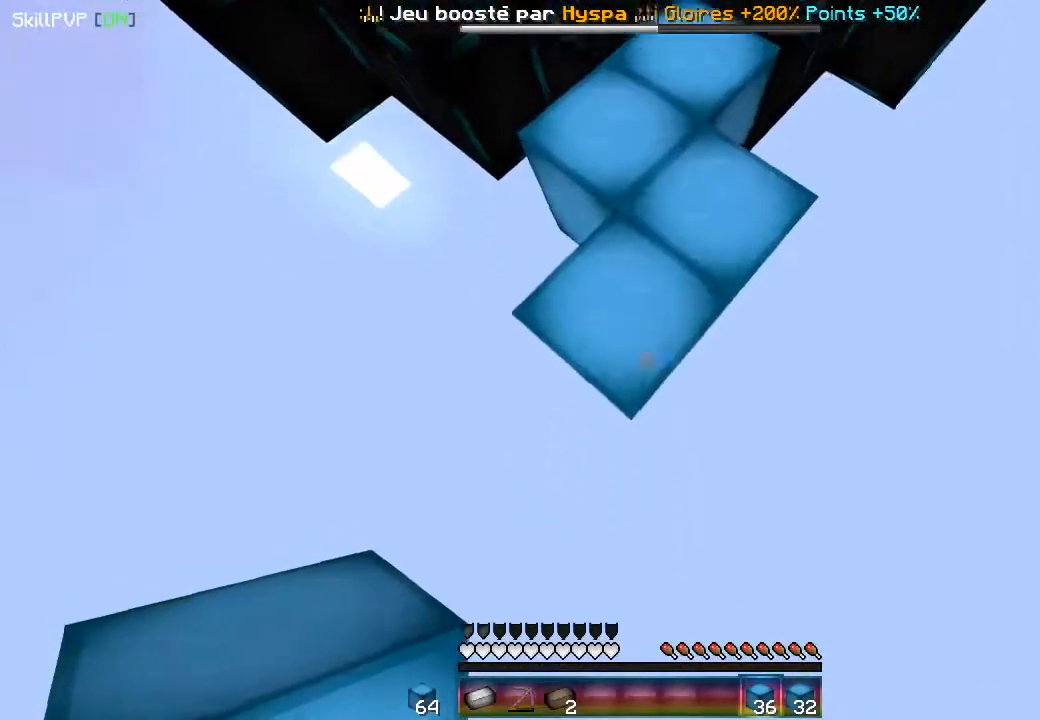
{"keys": ["down"], "mouse": ["left"], "events": []}
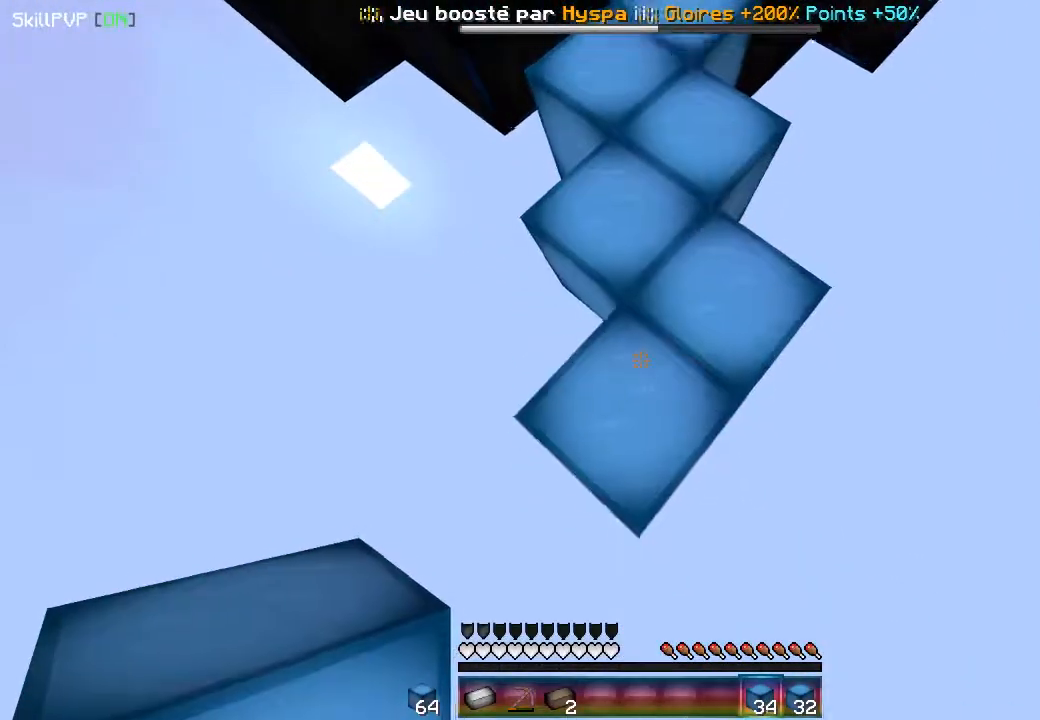
{"keys": ["down"], "mouse": ["left"], "events": []}
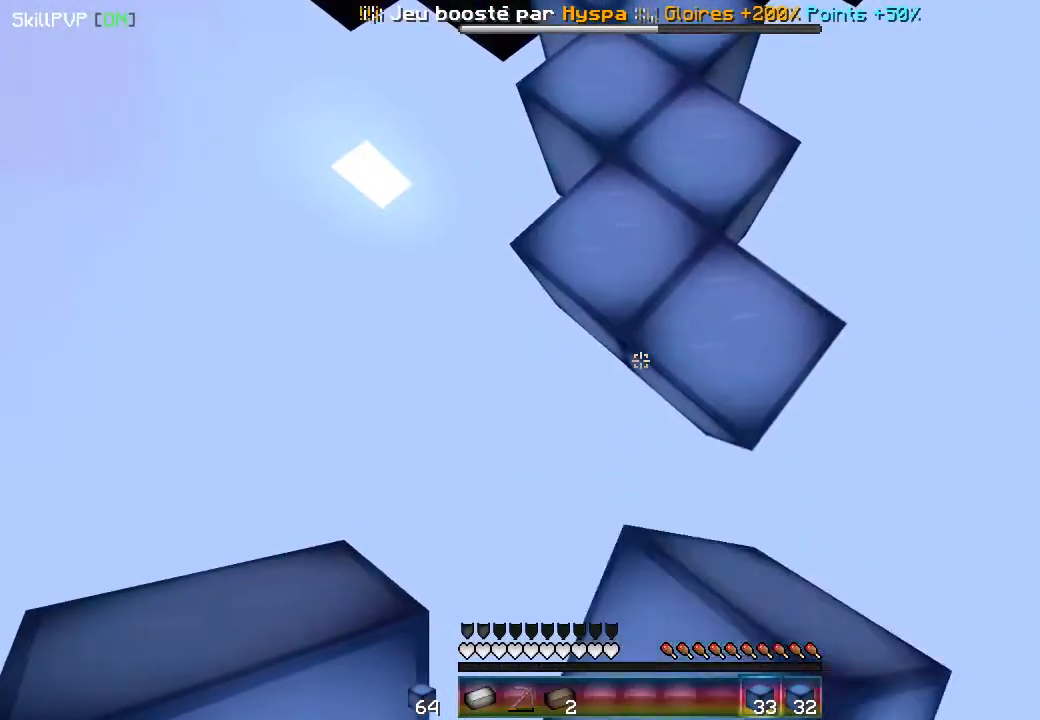
{"keys": ["down"], "mouse": ["left"], "events": []}
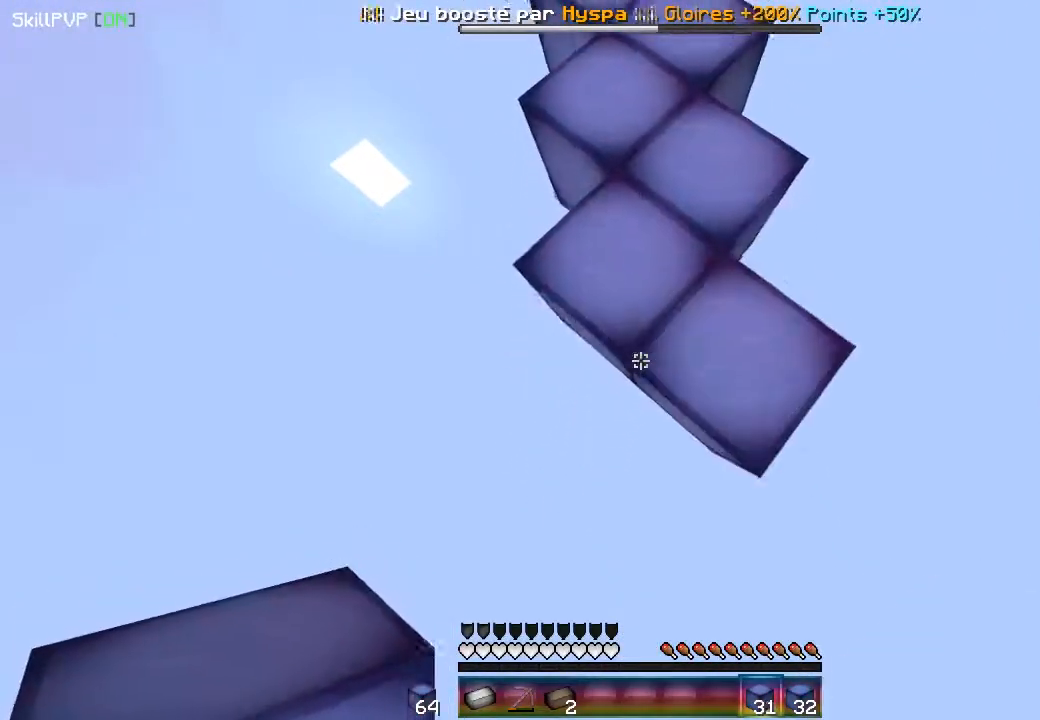
{"keys": ["down"], "mouse": ["left"], "events": []}
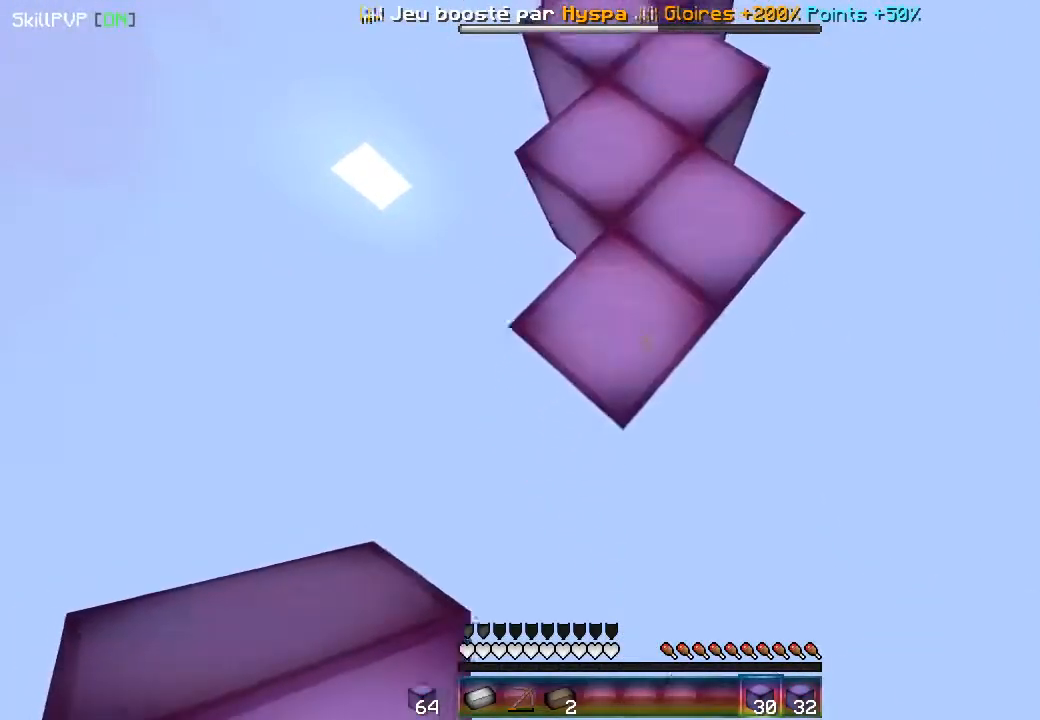
{"keys": ["down"], "mouse": ["left"], "events": []}
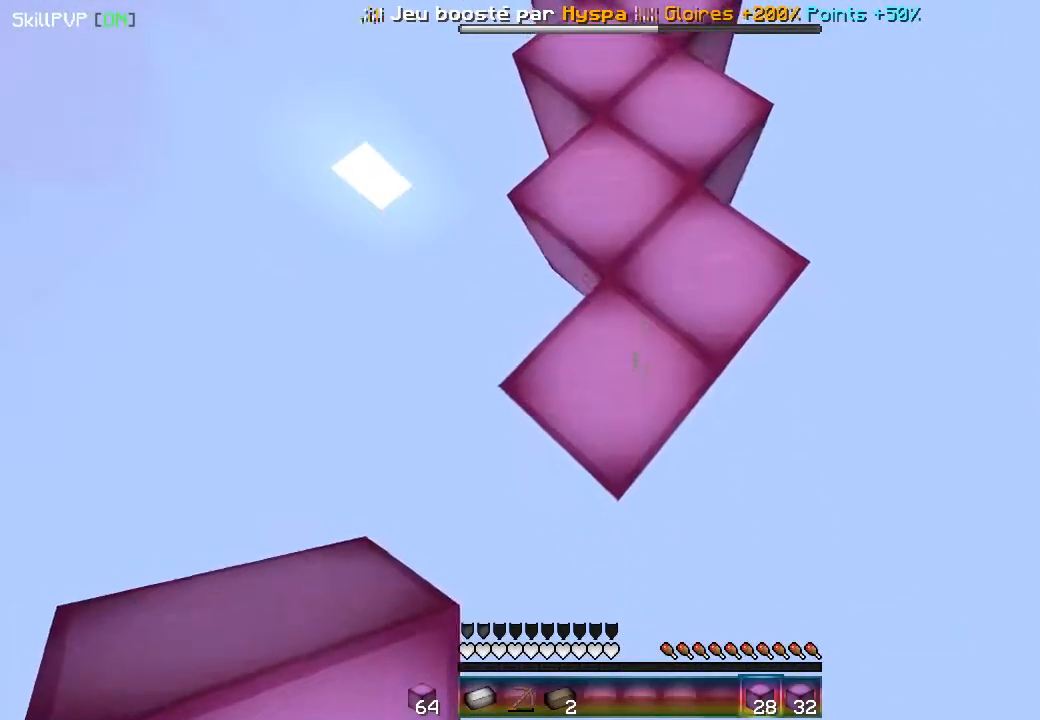
{"keys": ["down"], "mouse": ["left"], "events": []}
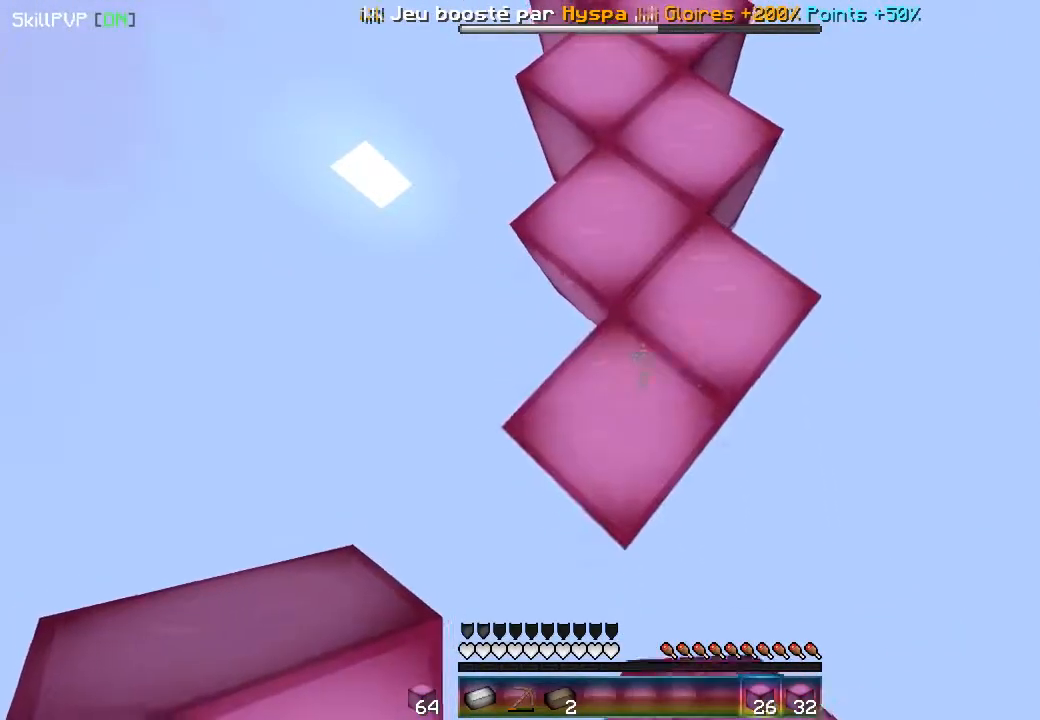
{"keys": ["down"], "mouse": ["left"], "events": []}
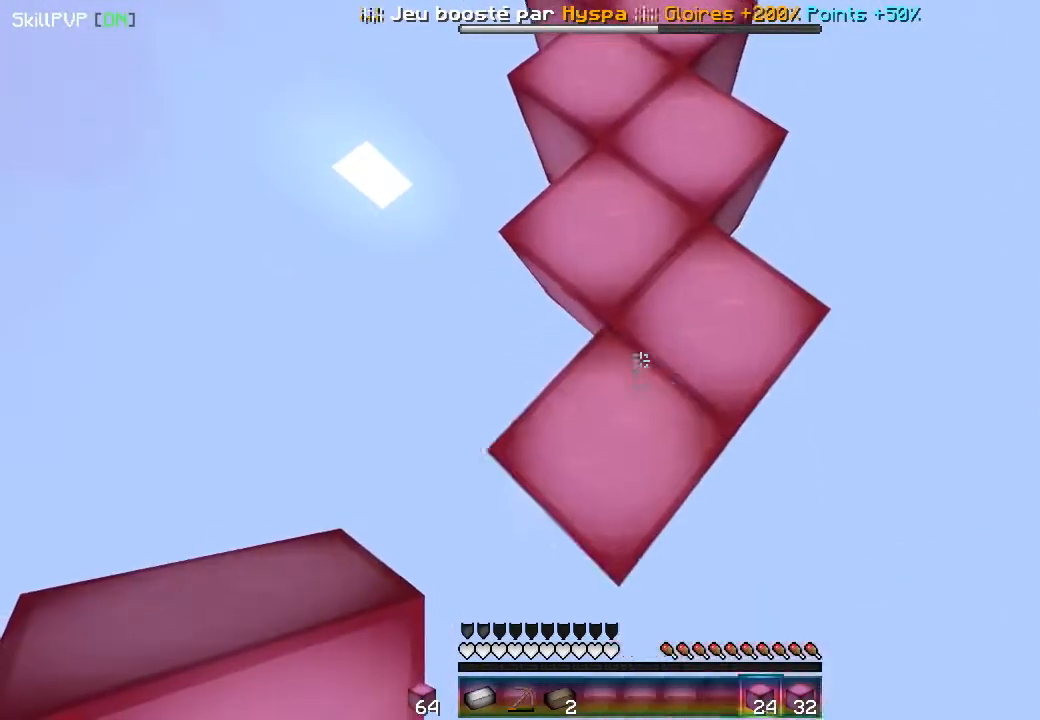
{"keys": ["down"], "mouse": ["left"], "events": []}
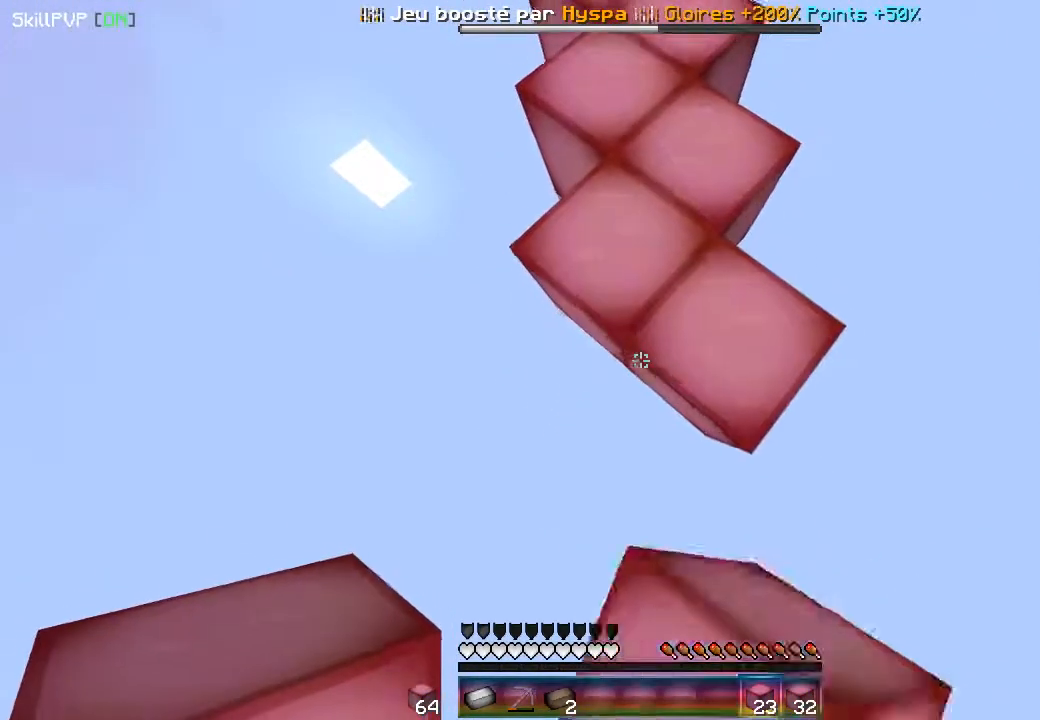
{"keys": ["down"], "mouse": ["left"], "events": []}
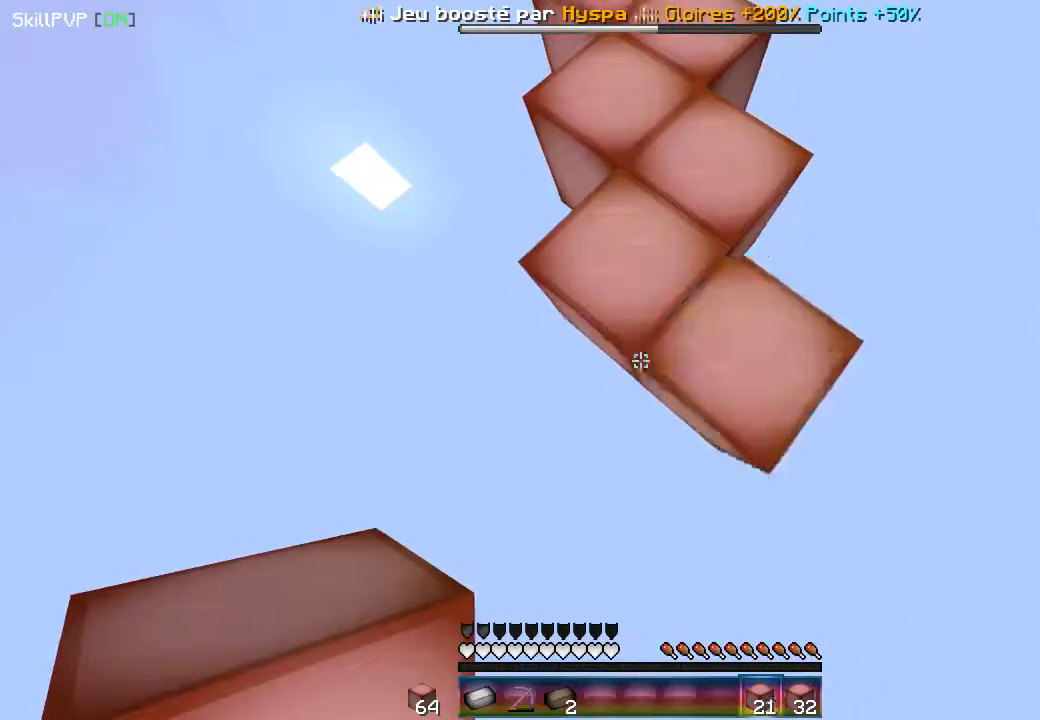
{"keys": ["down"], "mouse": ["left"], "events": []}
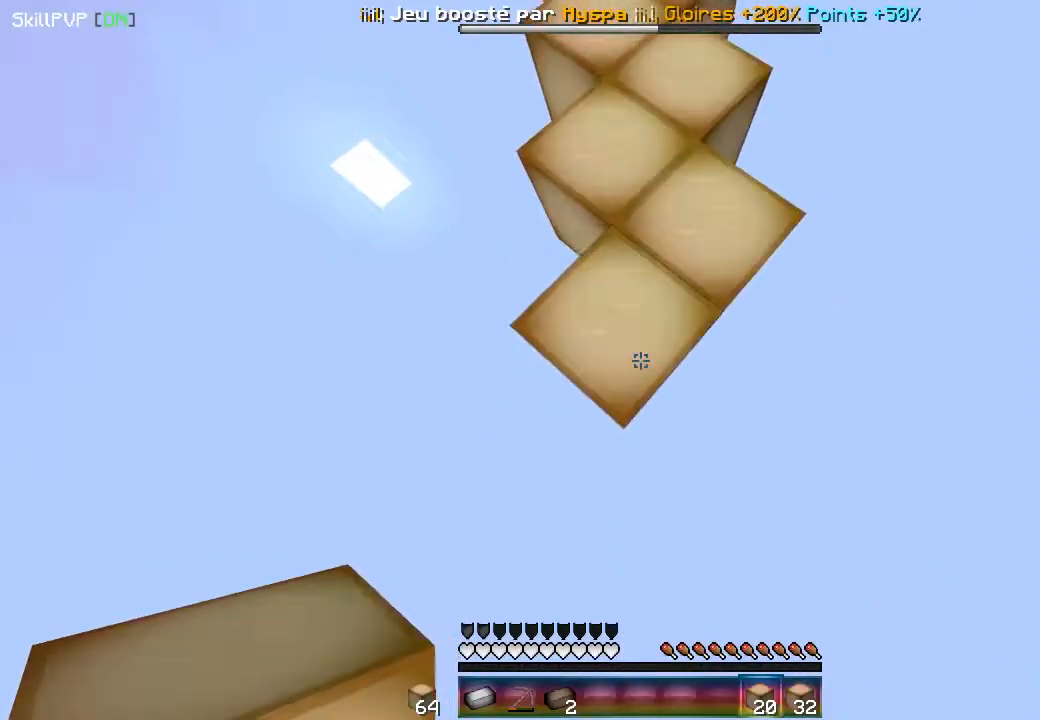
{"keys": ["down"], "mouse": ["left"], "events": []}
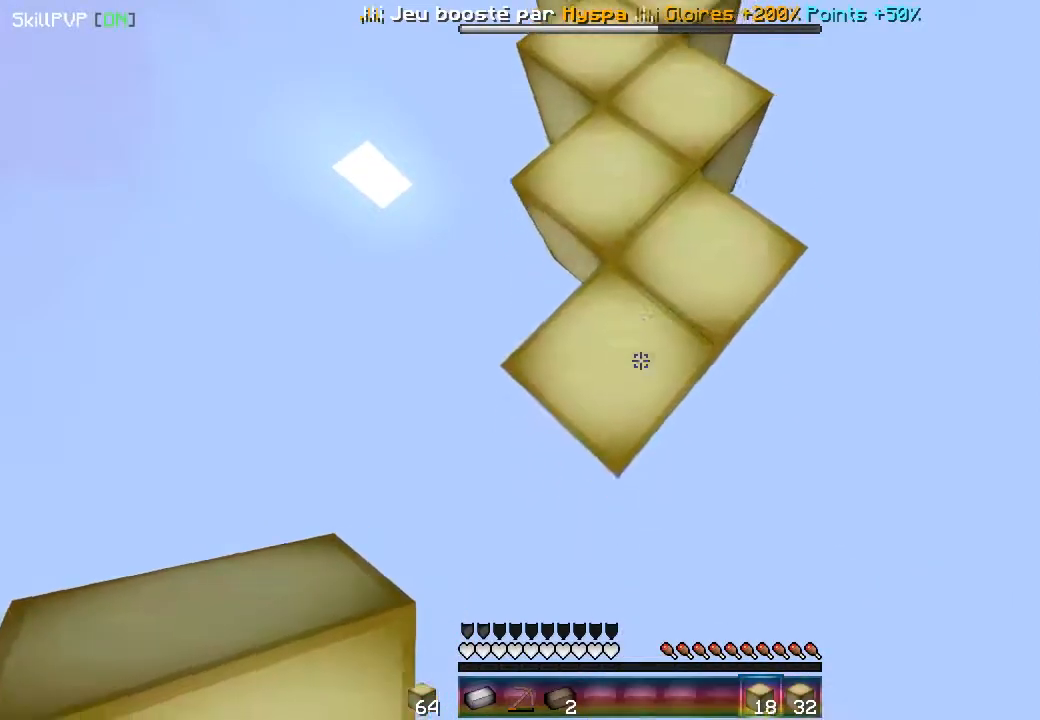
{"keys": ["down"], "mouse": ["left"], "events": []}
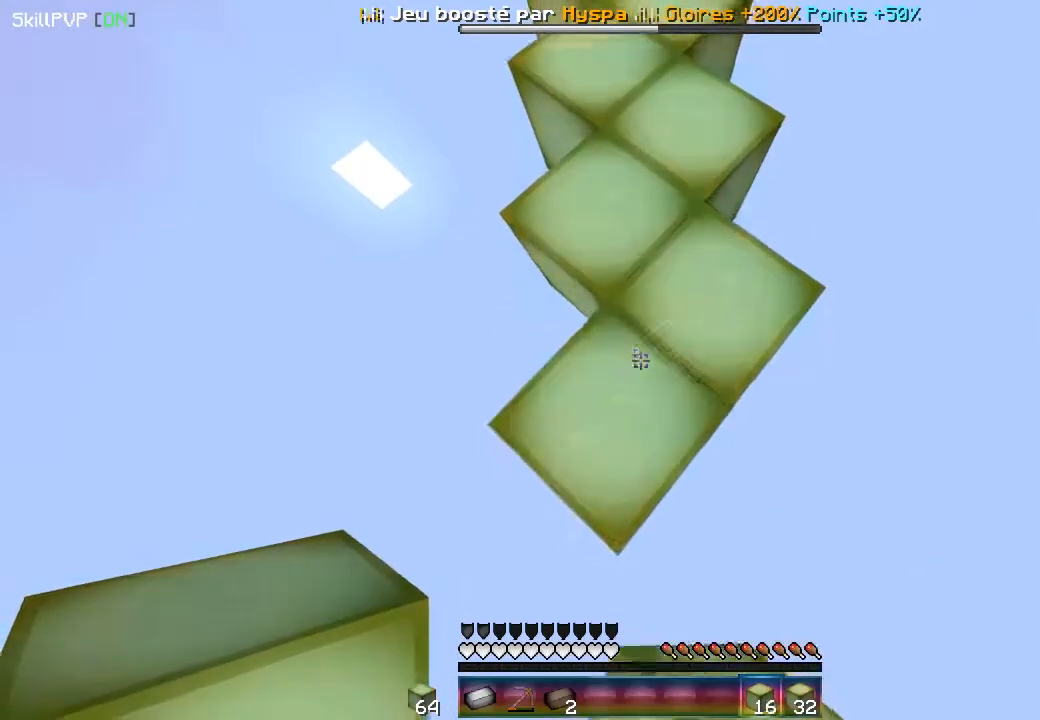
{"keys": [], "mouse": ["right"], "events": [[33, "mouse_left", "up"], [83, "down", "up"], [217, "mouse_right", "down"]]}
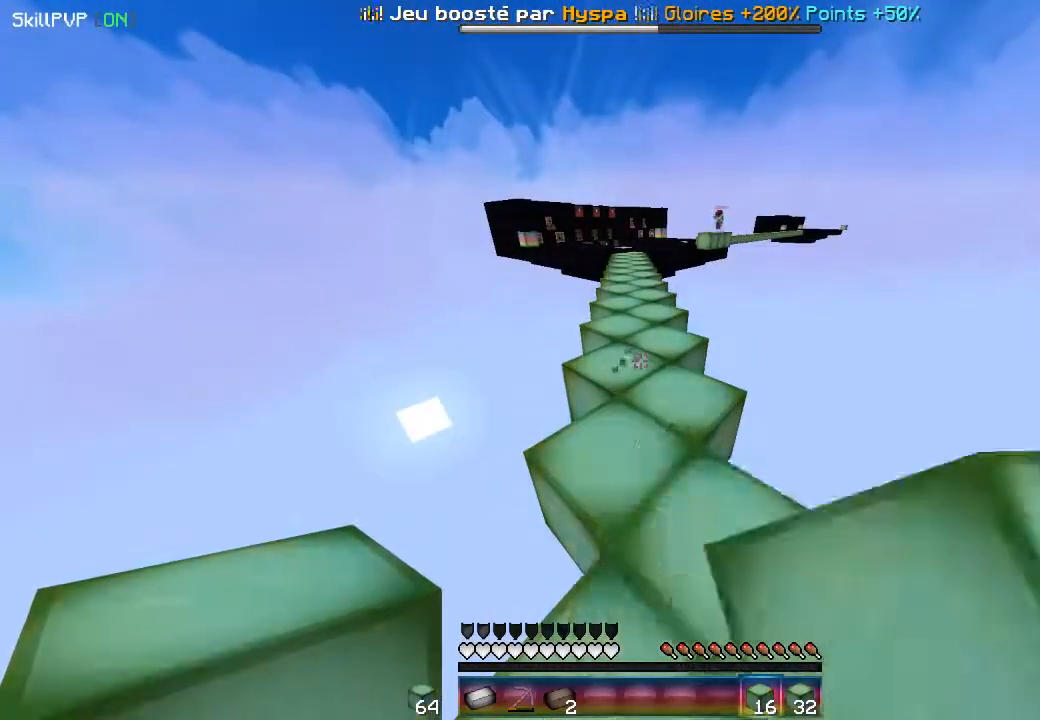
{"keys": [], "mouse": ["right"], "events": []}